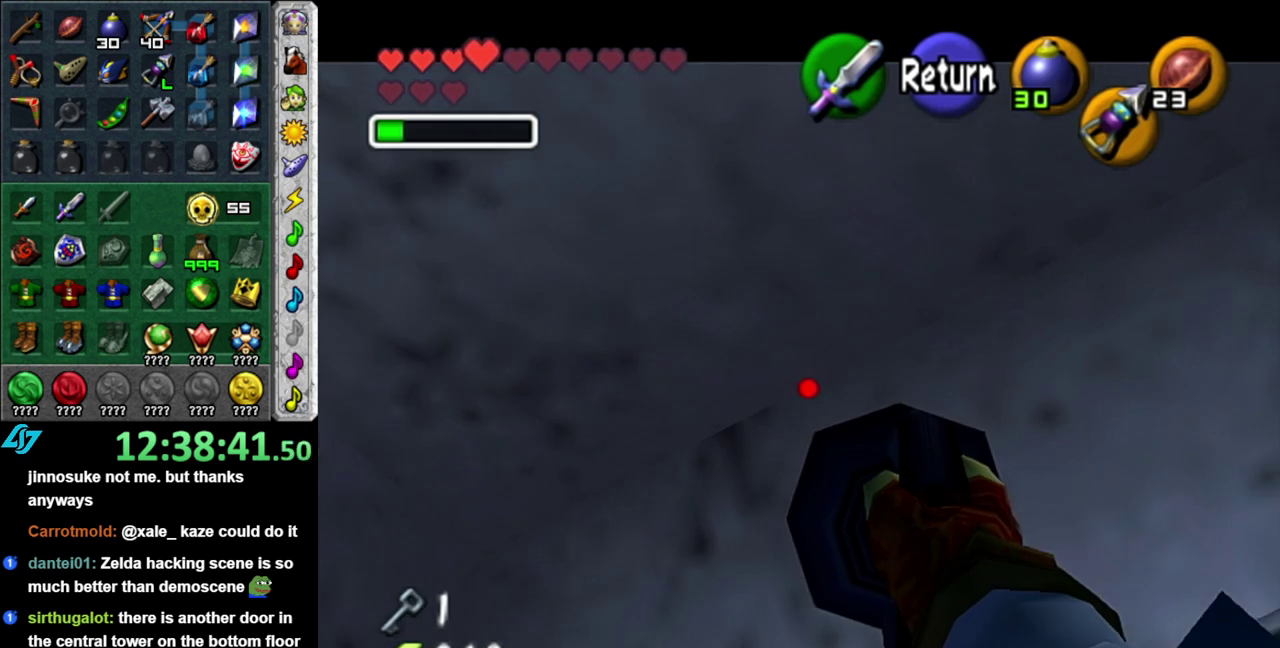
Gameplay with a controller (Nintendo layout); each line is a JSON object with the inputs held at the frame after it. "events" lists button and stick changes between this image and that frame as [ms after this image, input, new state], when the widget could be followed in between. This overlay highlights the sticks when they move; stick clicks (L3 R3) are not distinguishable. Not read: L3 R2 R3 Y other_buttons.
{"buttons": [], "left_stick": "up-right", "right_stick": "center", "events": []}
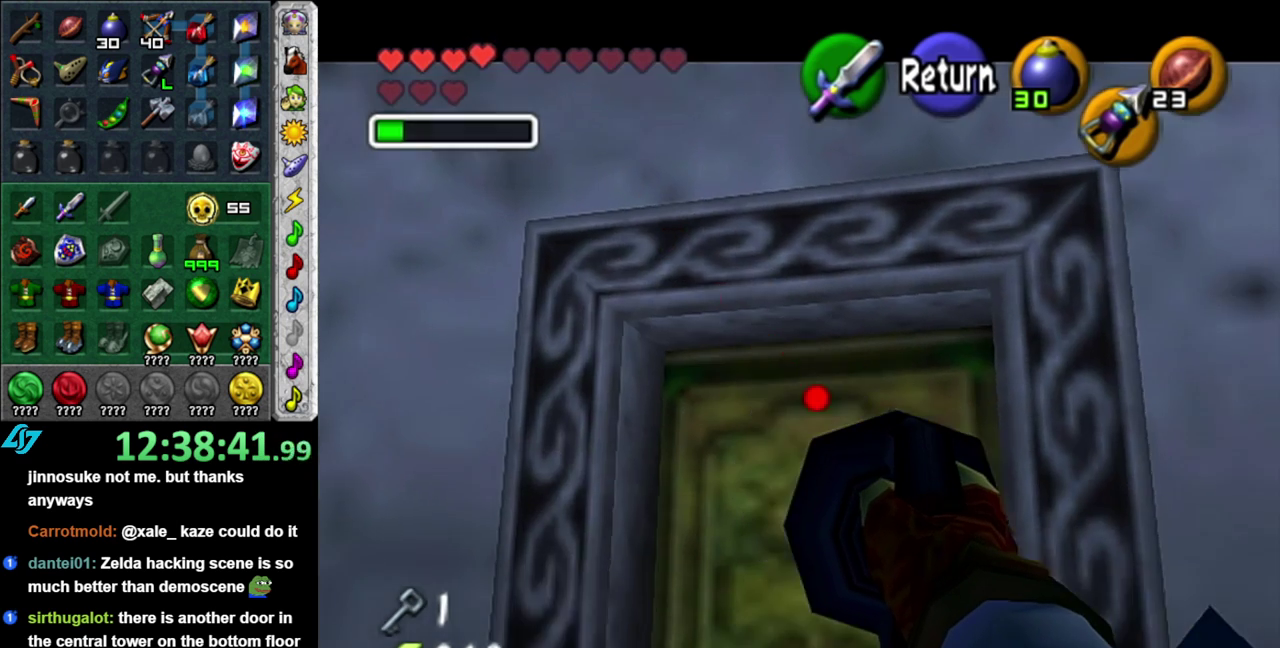
{"buttons": [], "left_stick": "up-right", "right_stick": "center", "events": []}
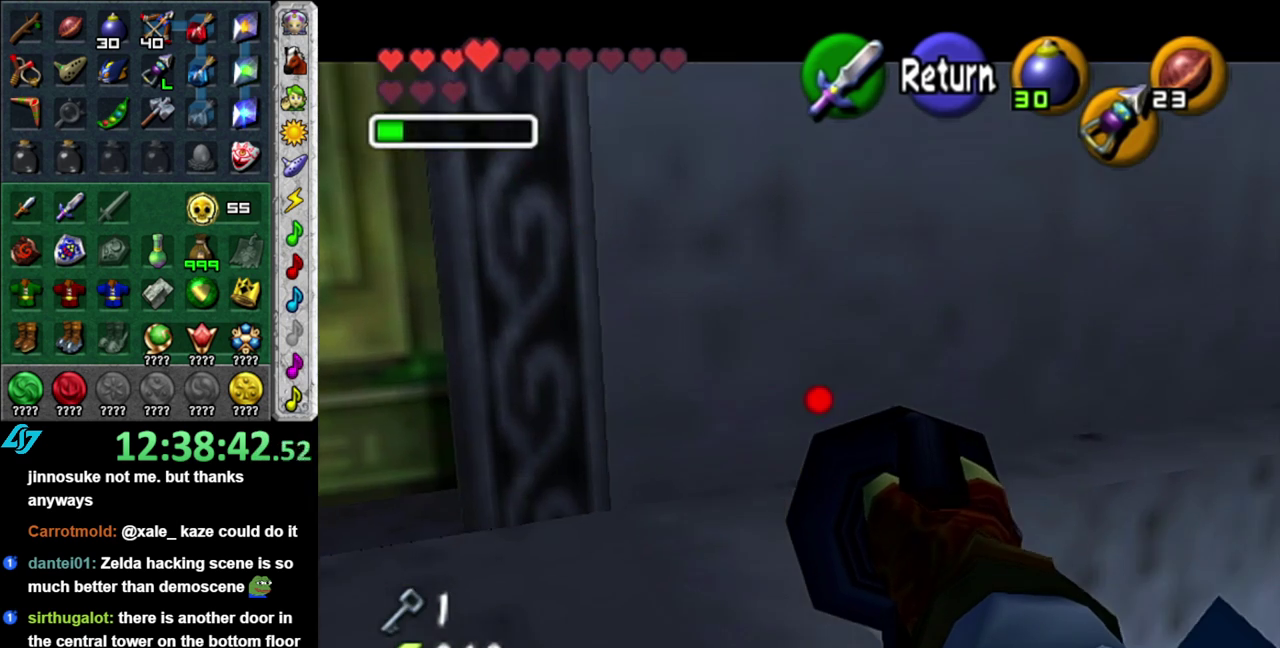
{"buttons": [], "left_stick": "up-right", "right_stick": "center", "events": [[50, "left_stick", "right"], [483, "left_stick", "up-right"]]}
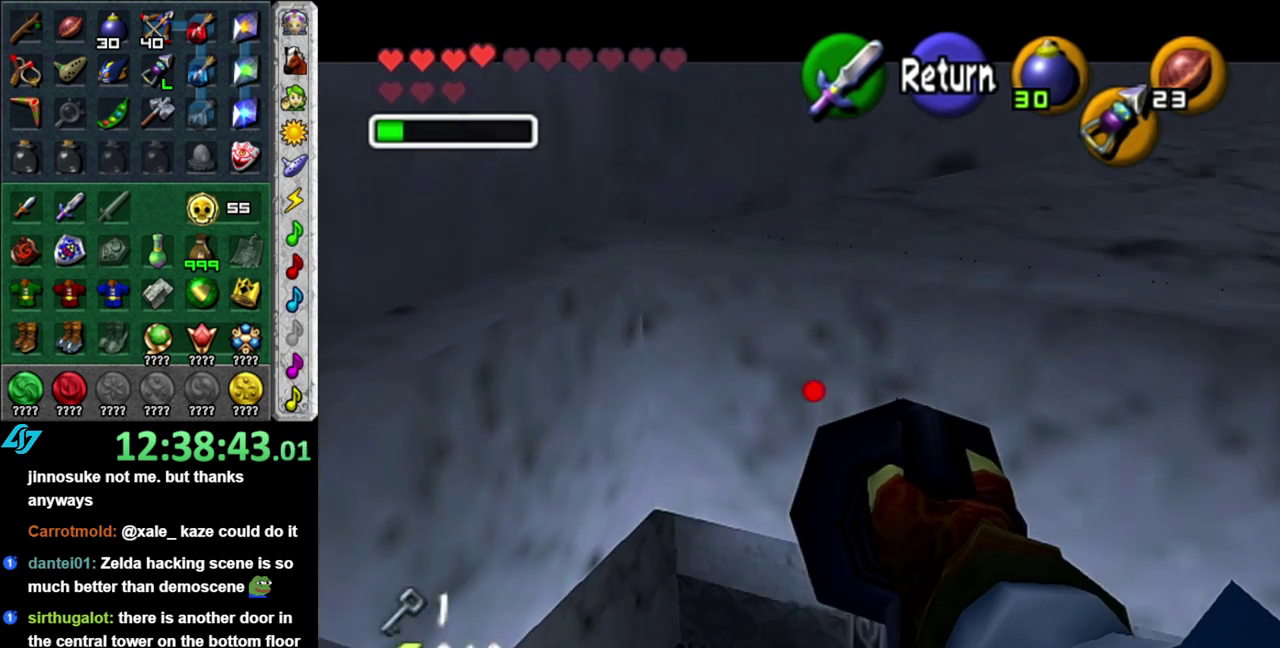
{"buttons": [], "left_stick": "center", "right_stick": "center", "events": [[133, "left_stick", "up"], [200, "left_stick", "up-left"], [467, "left_stick", "center"]]}
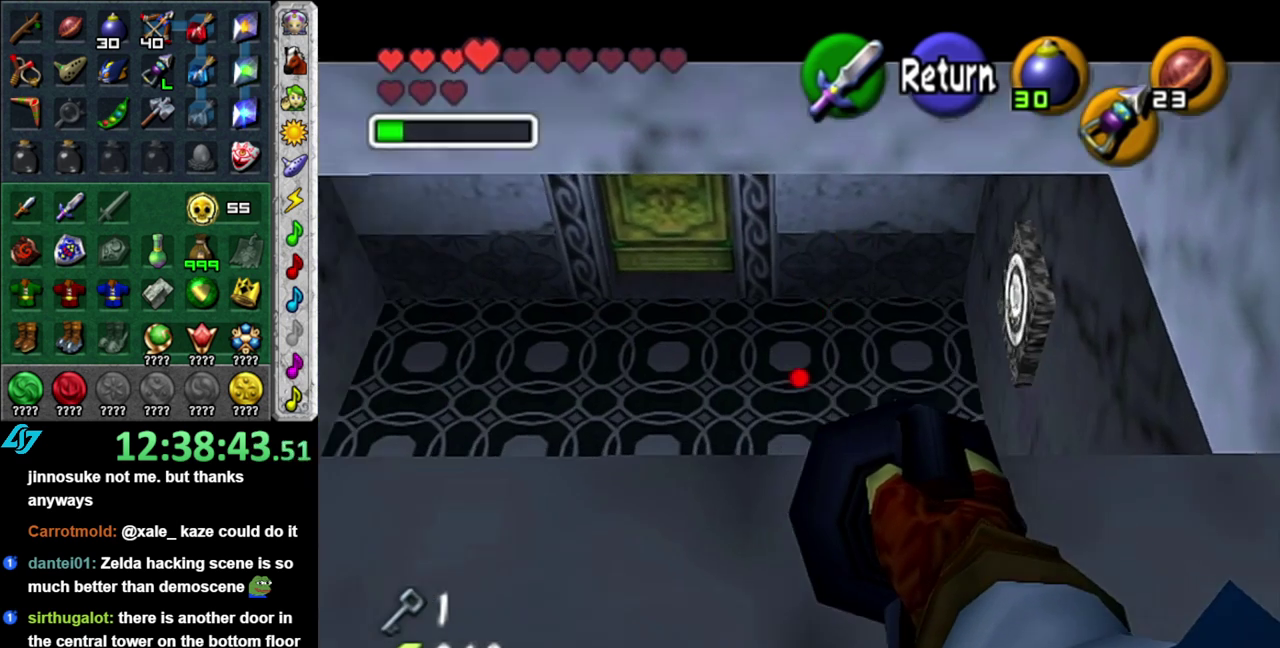
{"buttons": [], "left_stick": "up", "right_stick": "center", "events": [[183, "A", "down"], [333, "A", "up"], [367, "left_stick", "up"]]}
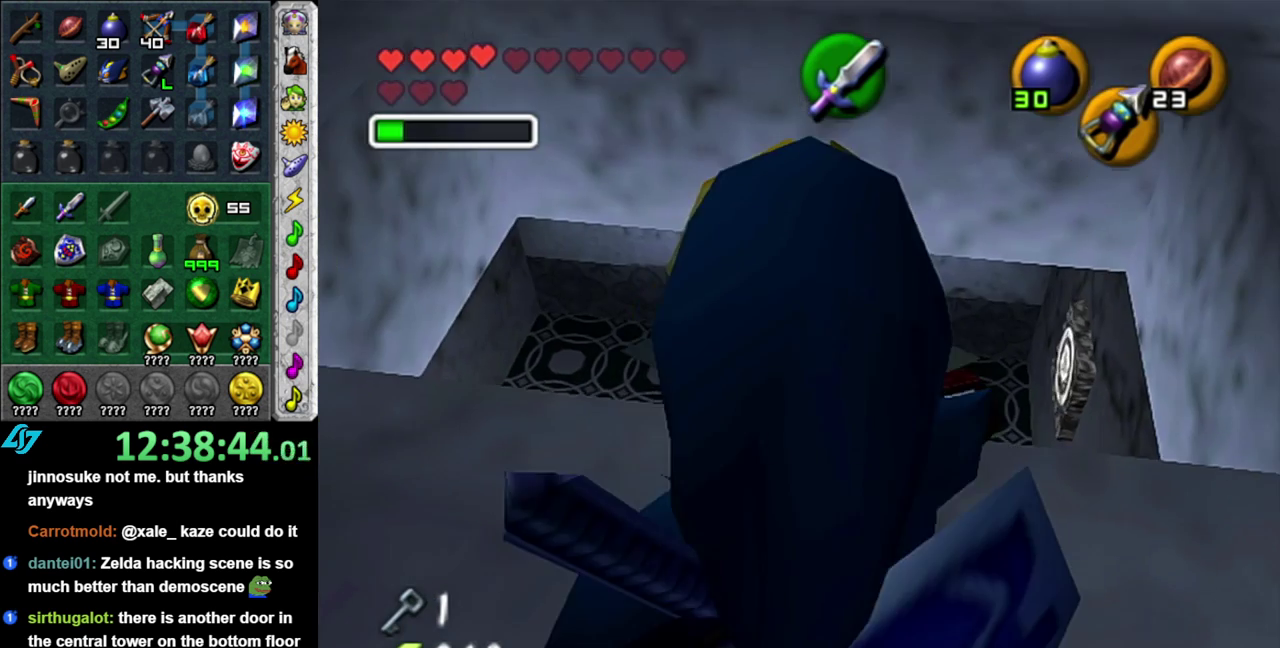
{"buttons": [], "left_stick": "up", "right_stick": "center", "events": []}
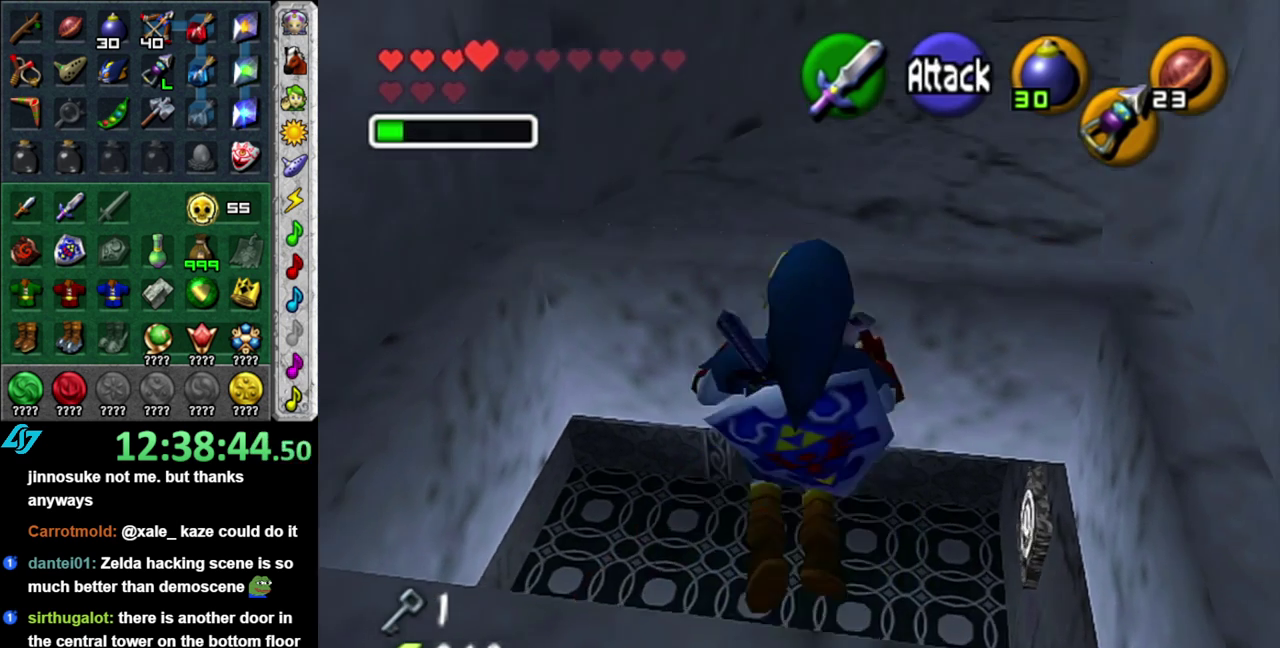
{"buttons": [], "left_stick": "up", "right_stick": "center", "events": []}
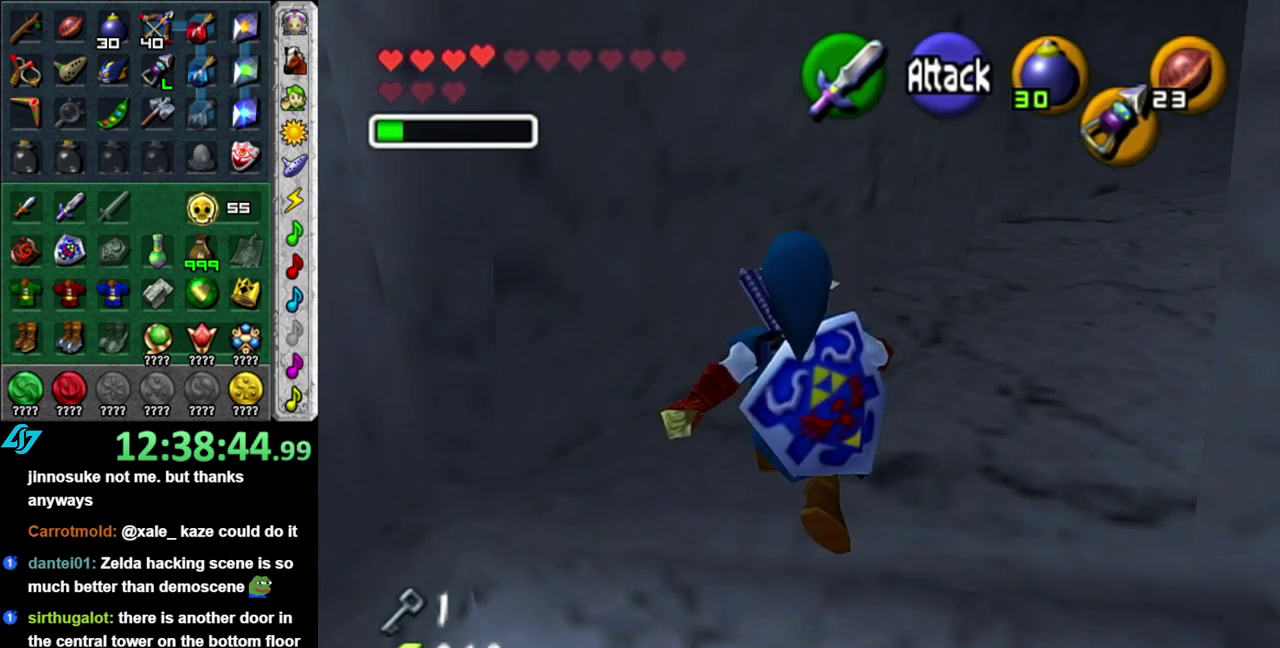
{"buttons": ["A"], "left_stick": "up-right", "right_stick": "center", "events": [[17, "left_stick", "up-right"], [233, "A", "down"], [367, "A", "up"], [433, "A", "down"]]}
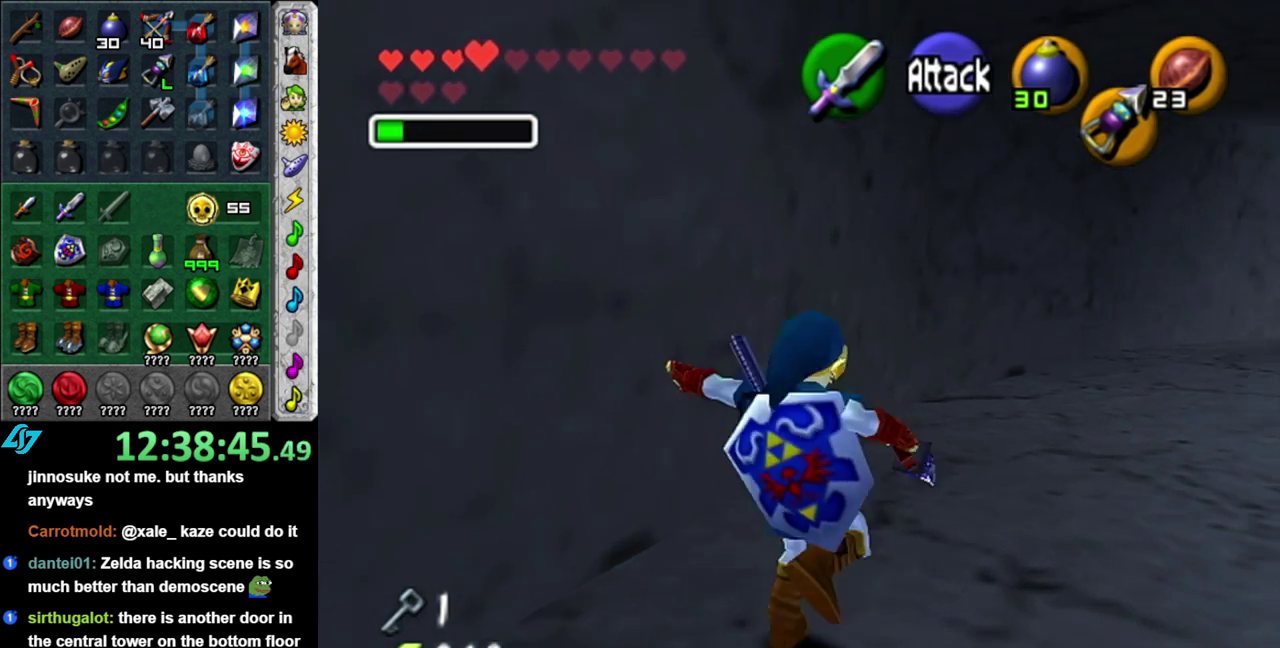
{"buttons": [], "left_stick": "up-right", "right_stick": "center", "events": [[83, "A", "up"]]}
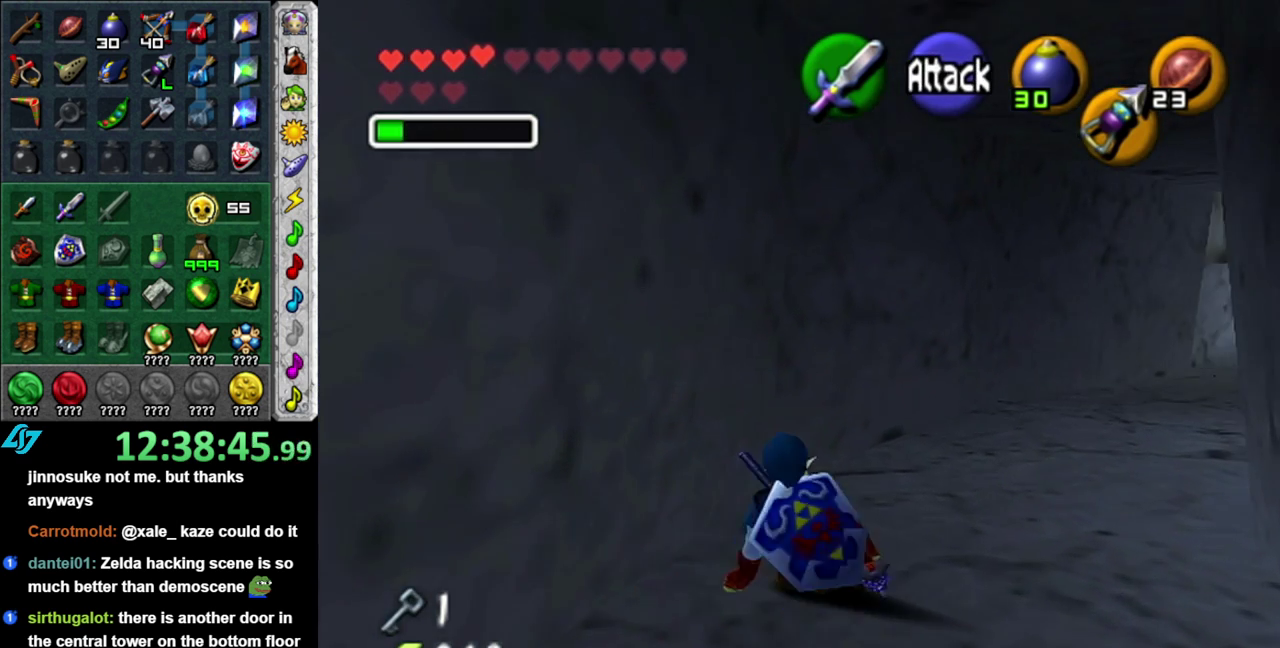
{"buttons": [], "left_stick": "up", "right_stick": "center", "events": [[83, "A", "down"], [150, "L1", "down"], [233, "A", "up"], [333, "left_stick", "up"], [400, "L1", "up"]]}
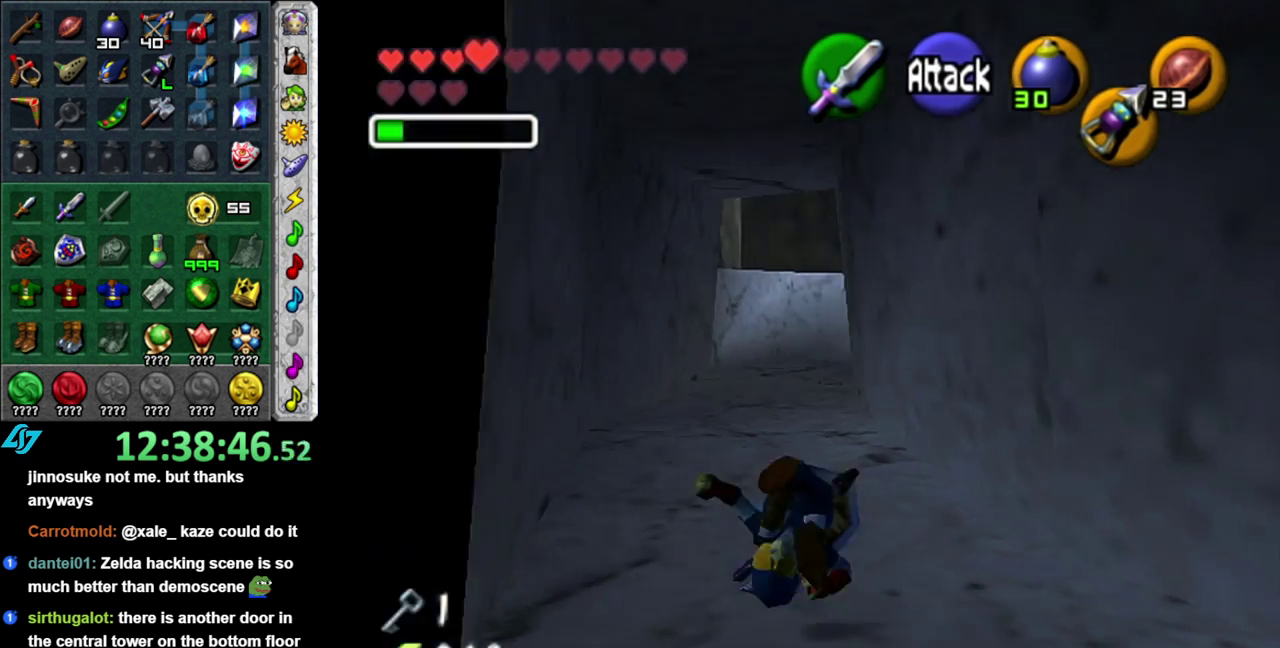
{"buttons": ["A"], "left_stick": "up", "right_stick": "center", "events": [[400, "A", "down"]]}
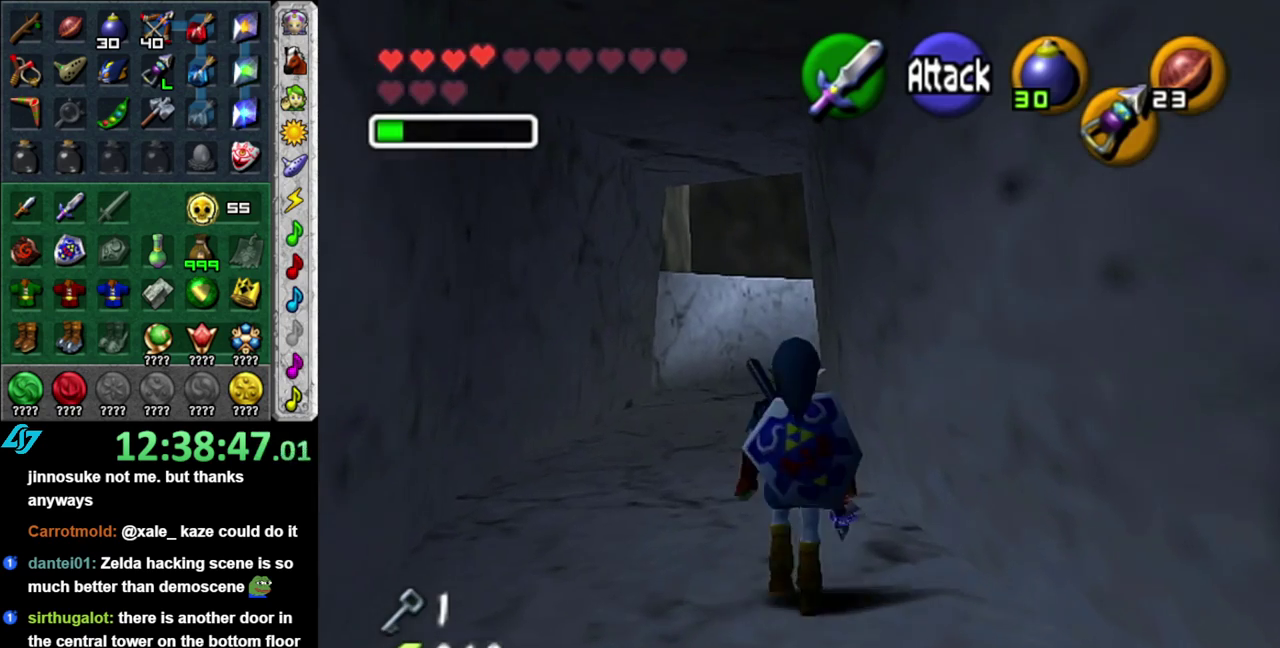
{"buttons": [], "left_stick": "up", "right_stick": "center", "events": [[83, "A", "up"]]}
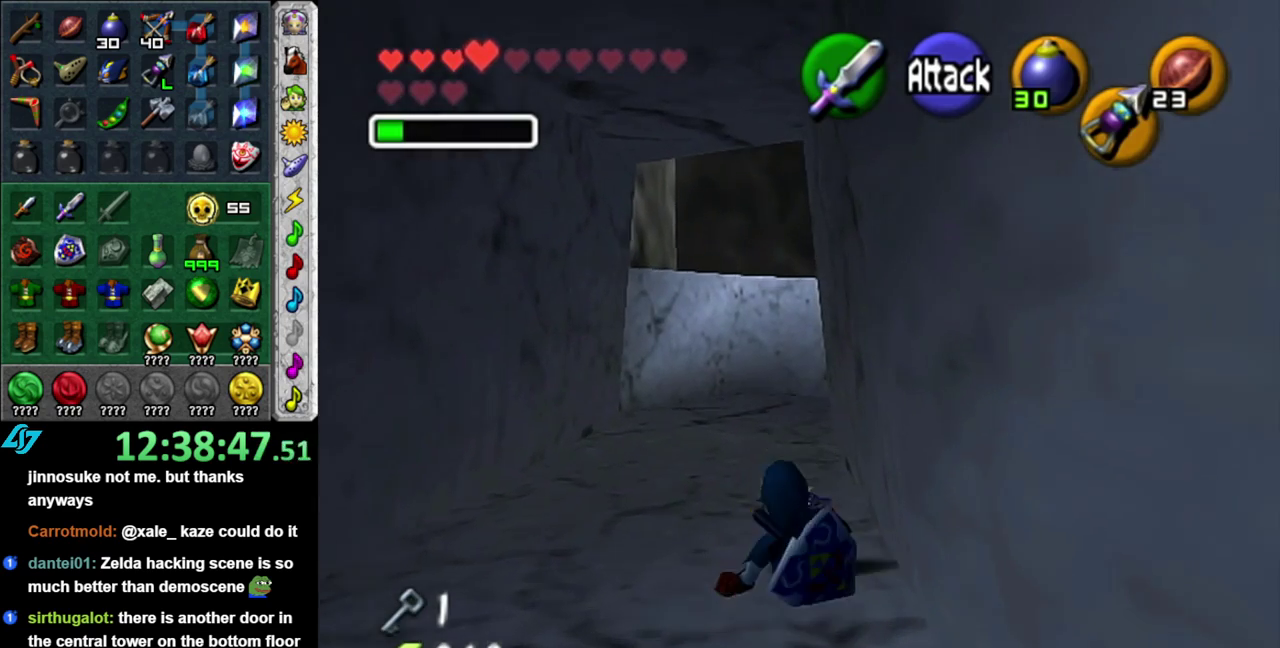
{"buttons": [], "left_stick": "up", "right_stick": "center", "events": [[217, "A", "down"], [400, "A", "up"]]}
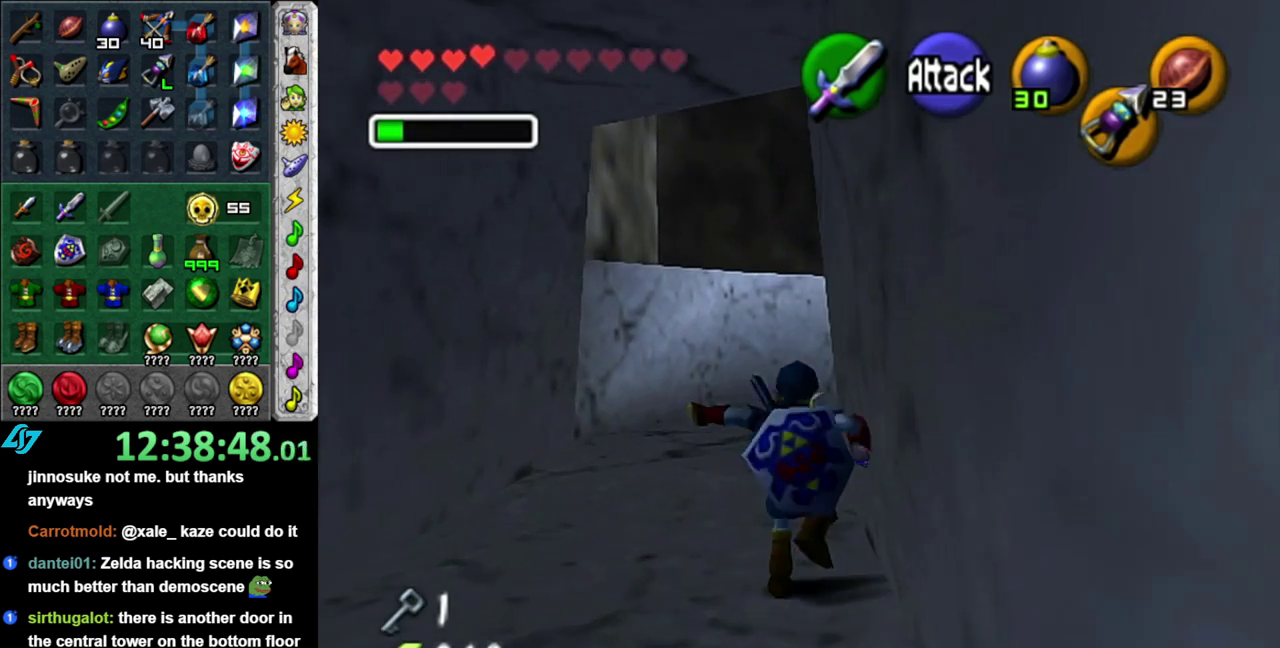
{"buttons": [], "left_stick": "up-right", "right_stick": "center", "events": [[400, "left_stick", "up-right"]]}
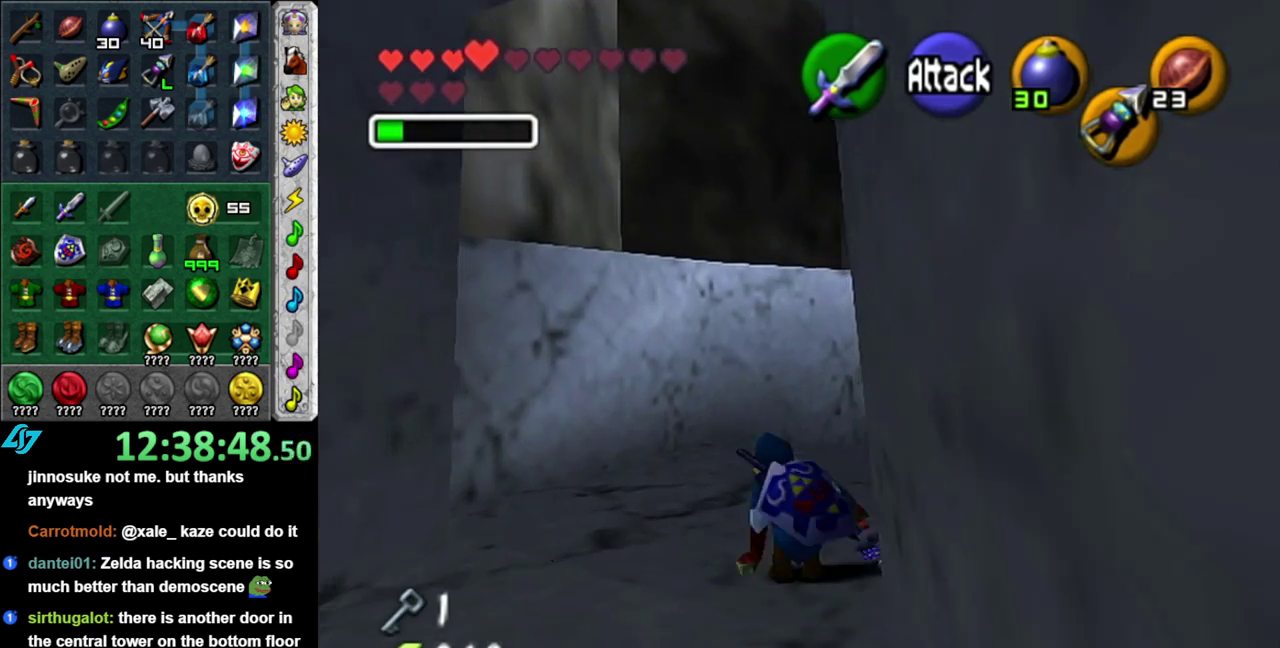
{"buttons": [], "left_stick": "up-left", "right_stick": "center", "events": [[50, "L1", "down"], [117, "left_stick", "center"], [400, "L1", "up"], [467, "left_stick", "up-left"]]}
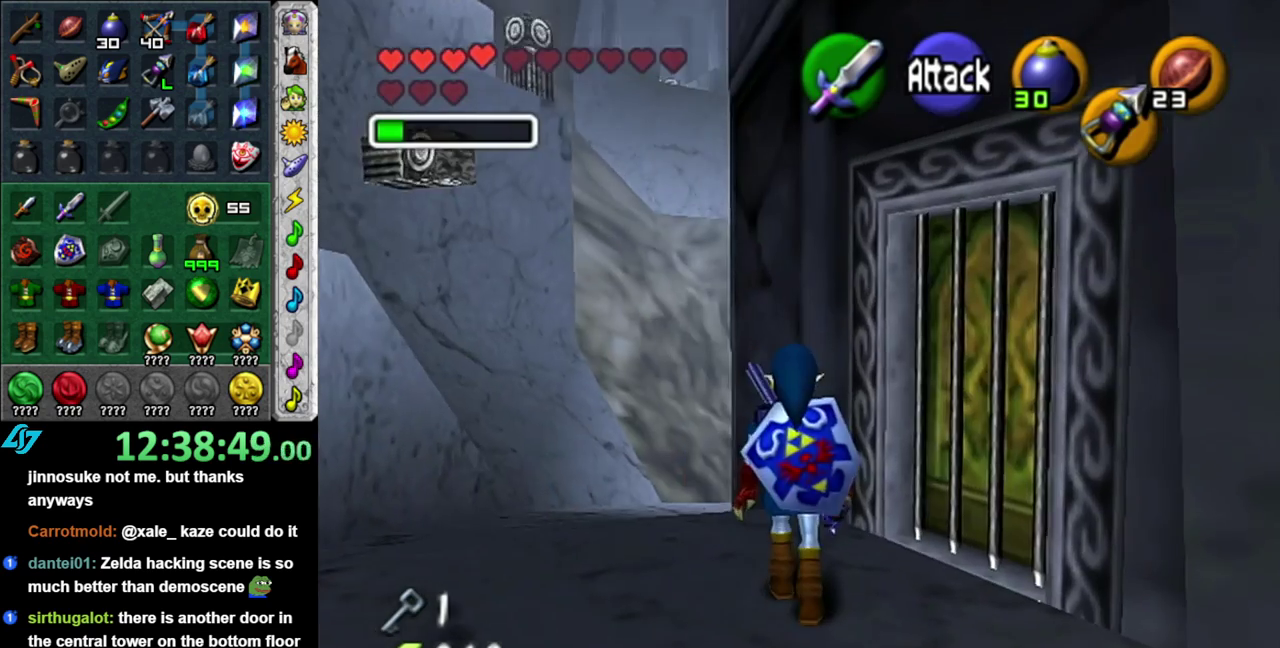
{"buttons": [], "left_stick": "up-left", "right_stick": "center", "events": []}
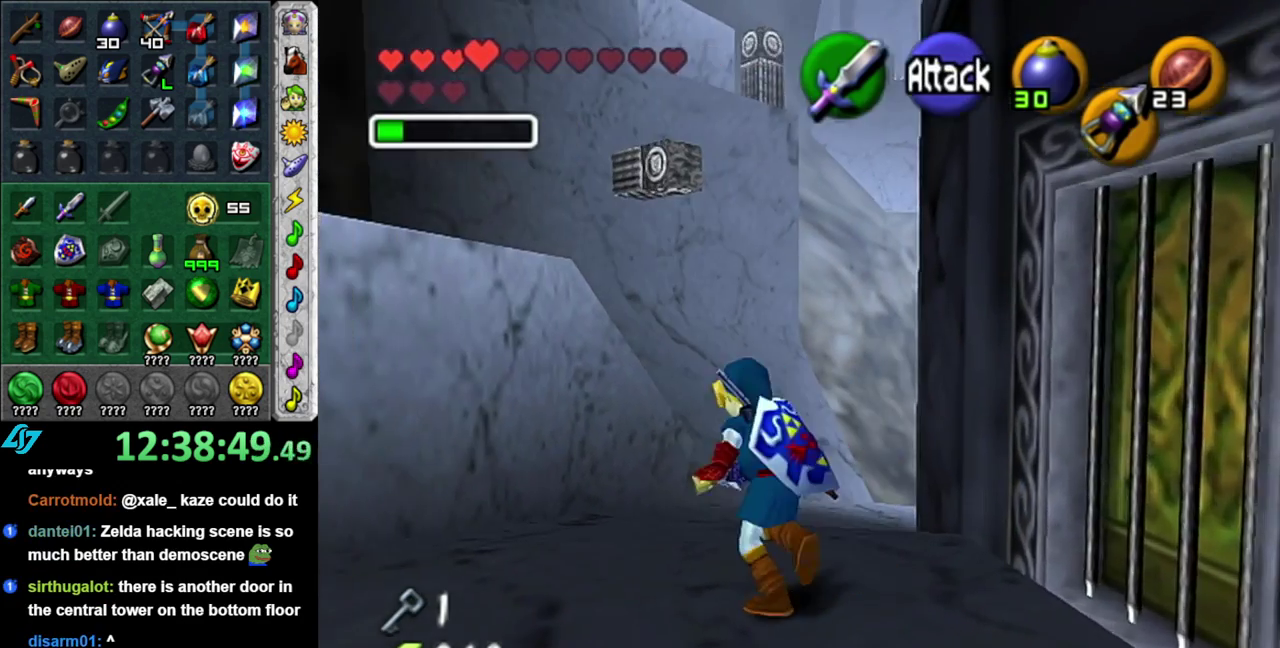
{"buttons": [], "left_stick": "up", "right_stick": "center", "events": [[150, "left_stick", "up"]]}
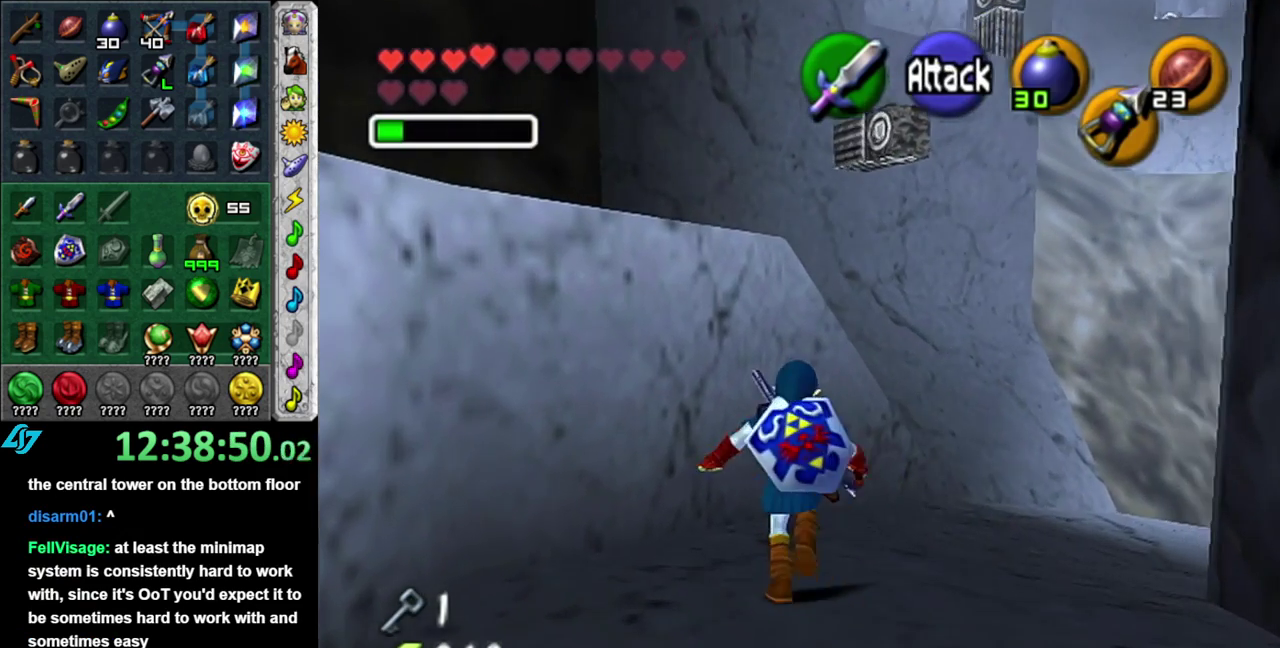
{"buttons": [], "left_stick": "center", "right_stick": "center", "events": [[17, "Z", "down"], [117, "Z", "up"], [117, "left_stick", "center"]]}
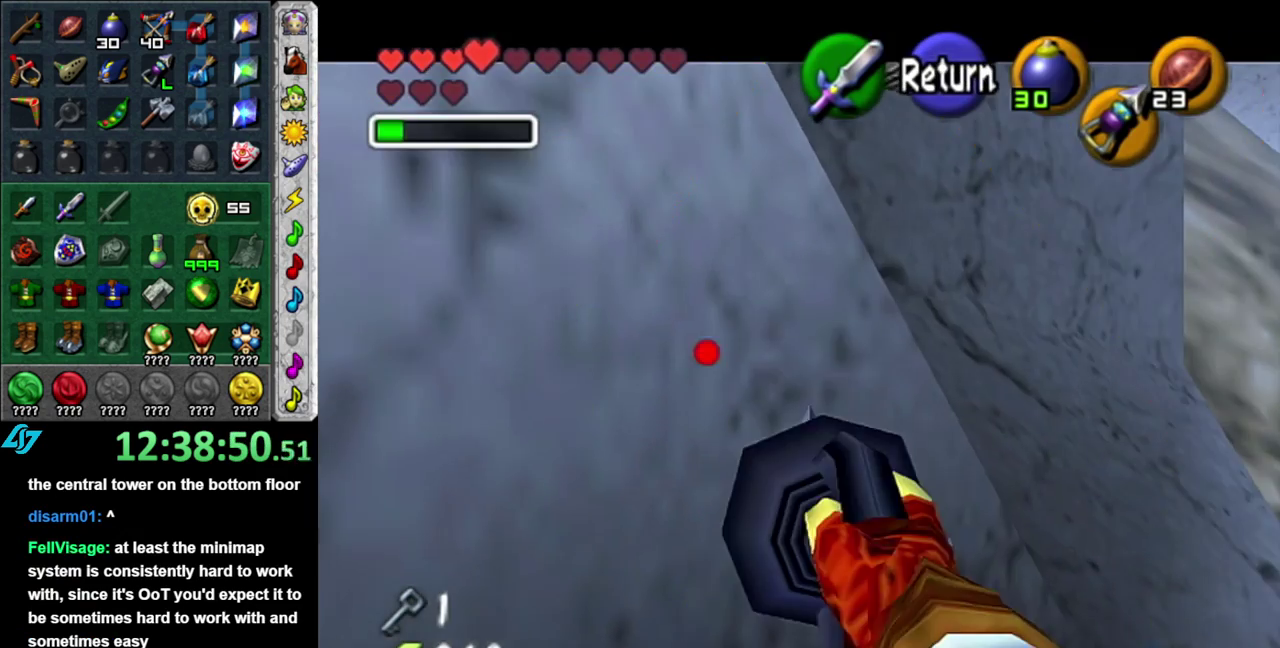
{"buttons": ["Z"], "left_stick": "center", "right_stick": "center", "events": [[117, "left_stick", "down-right"], [367, "Z", "down"], [400, "left_stick", "center"]]}
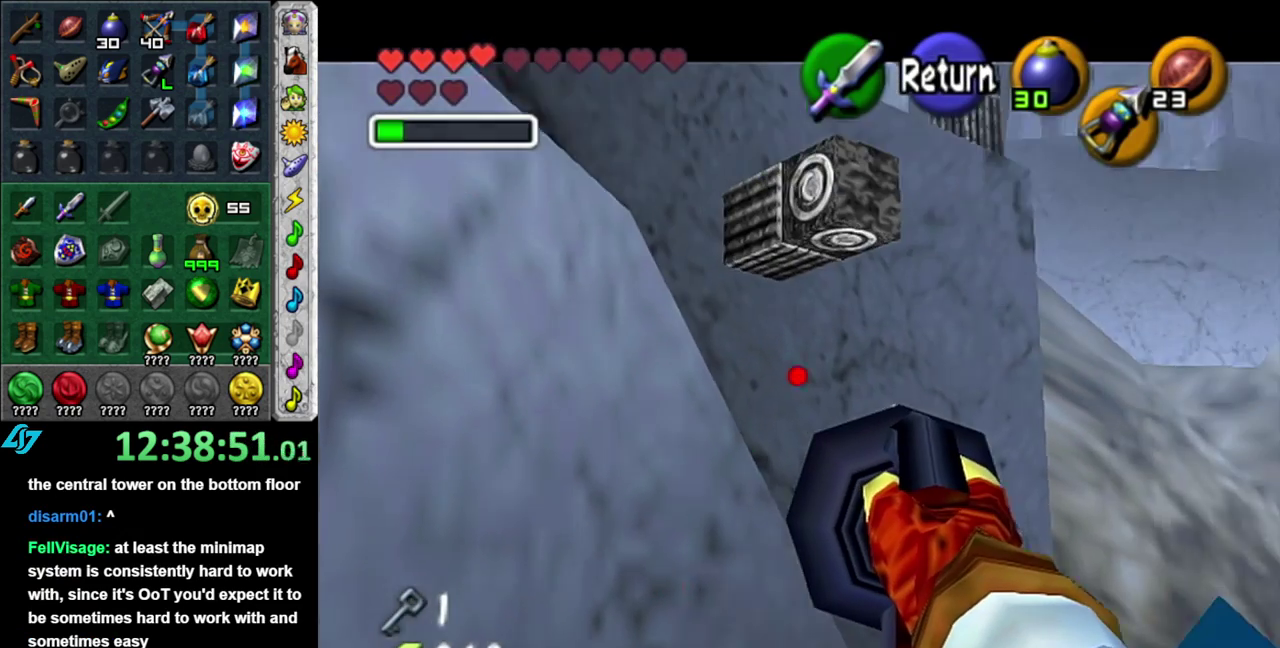
{"buttons": ["Z"], "left_stick": "down-left", "right_stick": "center", "events": [[217, "left_stick", "down"], [433, "left_stick", "down-left"]]}
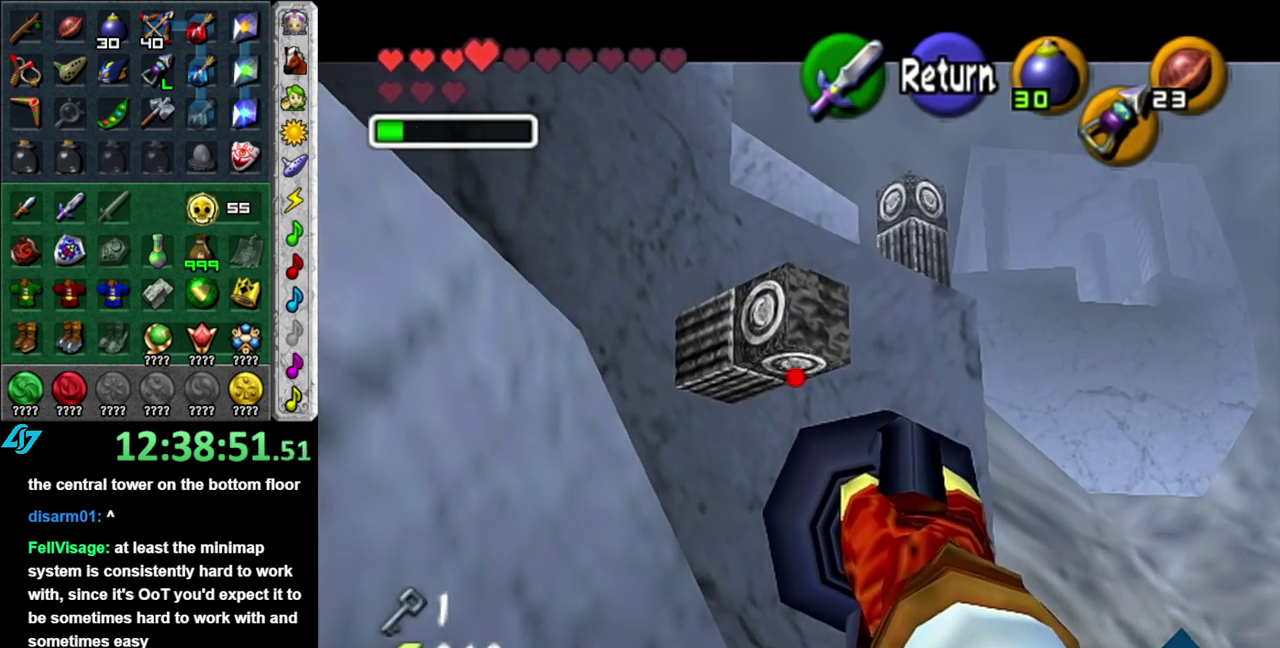
{"buttons": ["B", "Z"], "left_stick": "center", "right_stick": "center", "events": [[267, "left_stick", "center"], [483, "B", "down"]]}
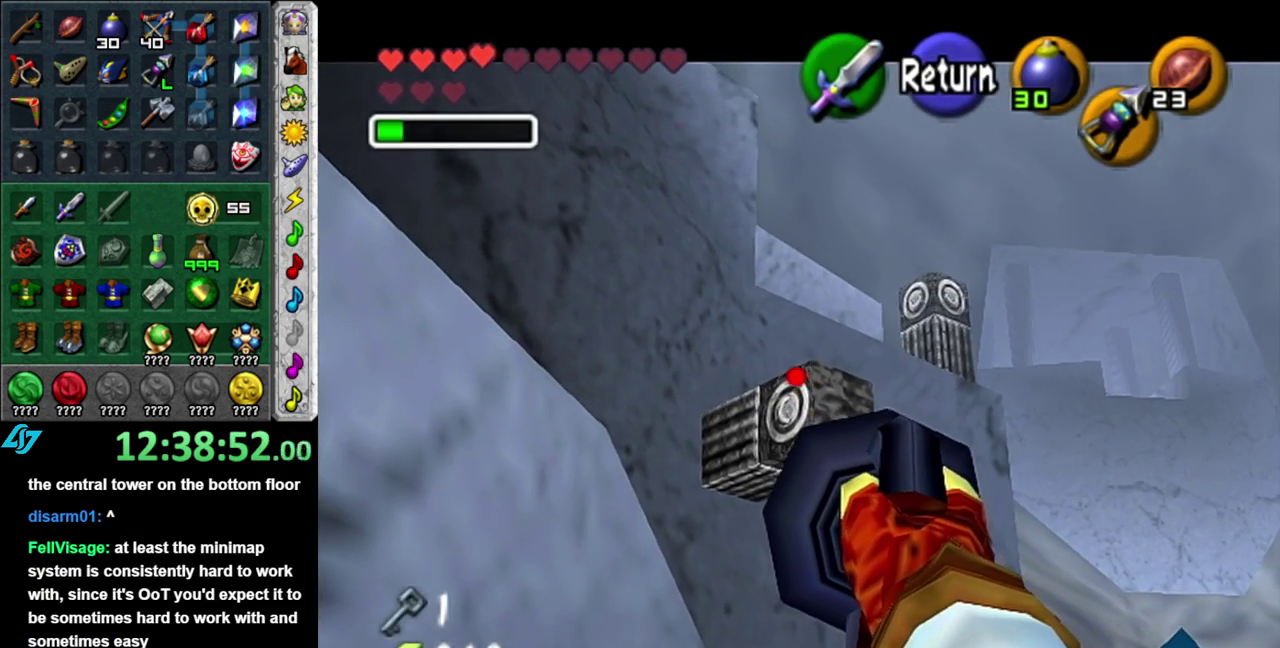
{"buttons": [], "left_stick": "left", "right_stick": "center", "events": [[17, "left_stick", "left"], [183, "B", "up"], [183, "Z", "up"], [183, "left_stick", "center"], [483, "left_stick", "left"]]}
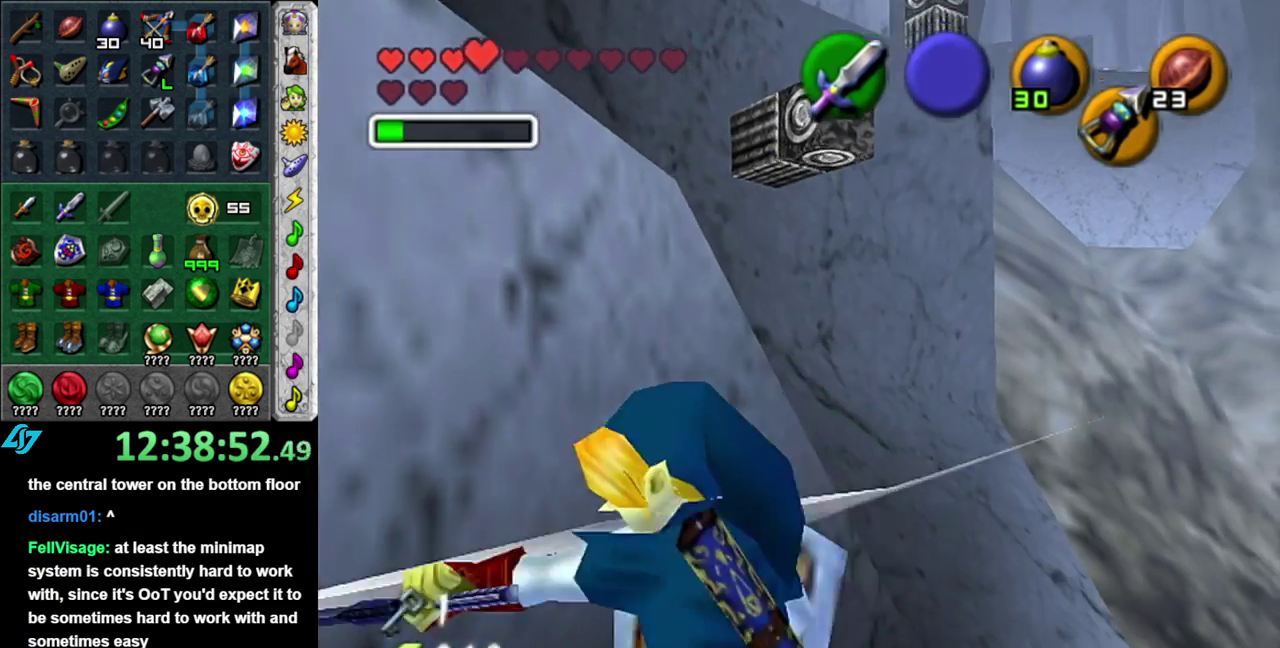
{"buttons": [], "left_stick": "left", "right_stick": "center", "events": []}
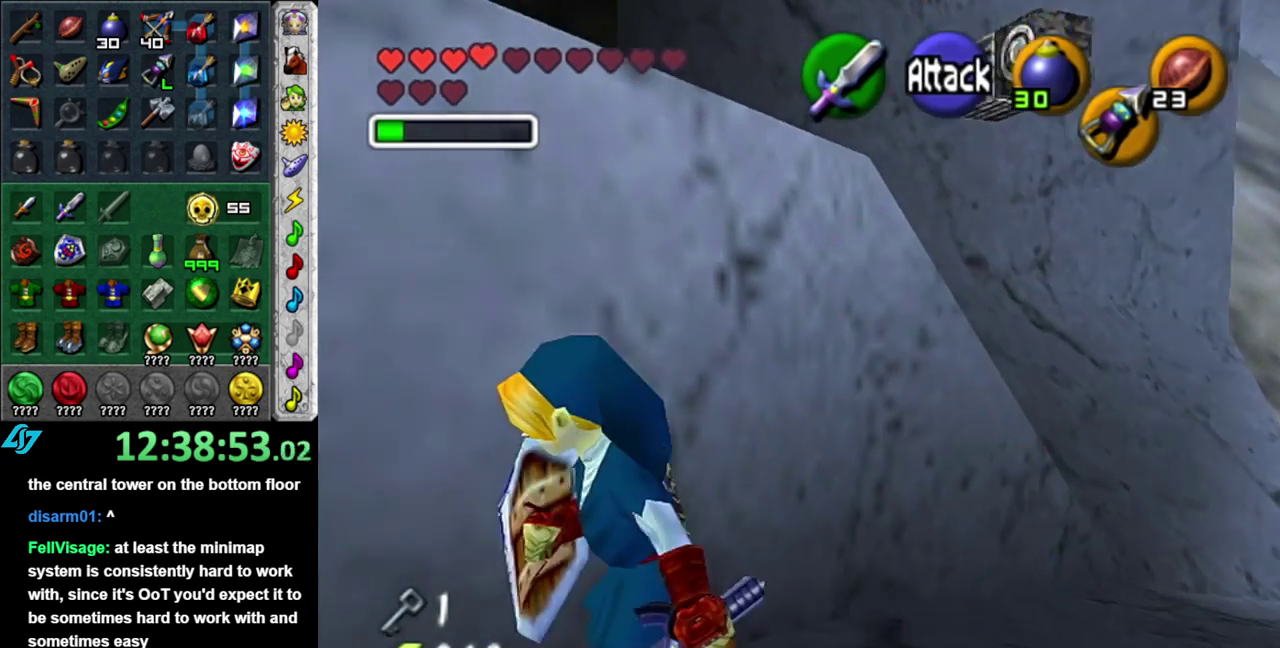
{"buttons": [], "left_stick": "up-left", "right_stick": "center", "events": [[83, "left_stick", "up-left"], [183, "A", "down"], [367, "A", "up"]]}
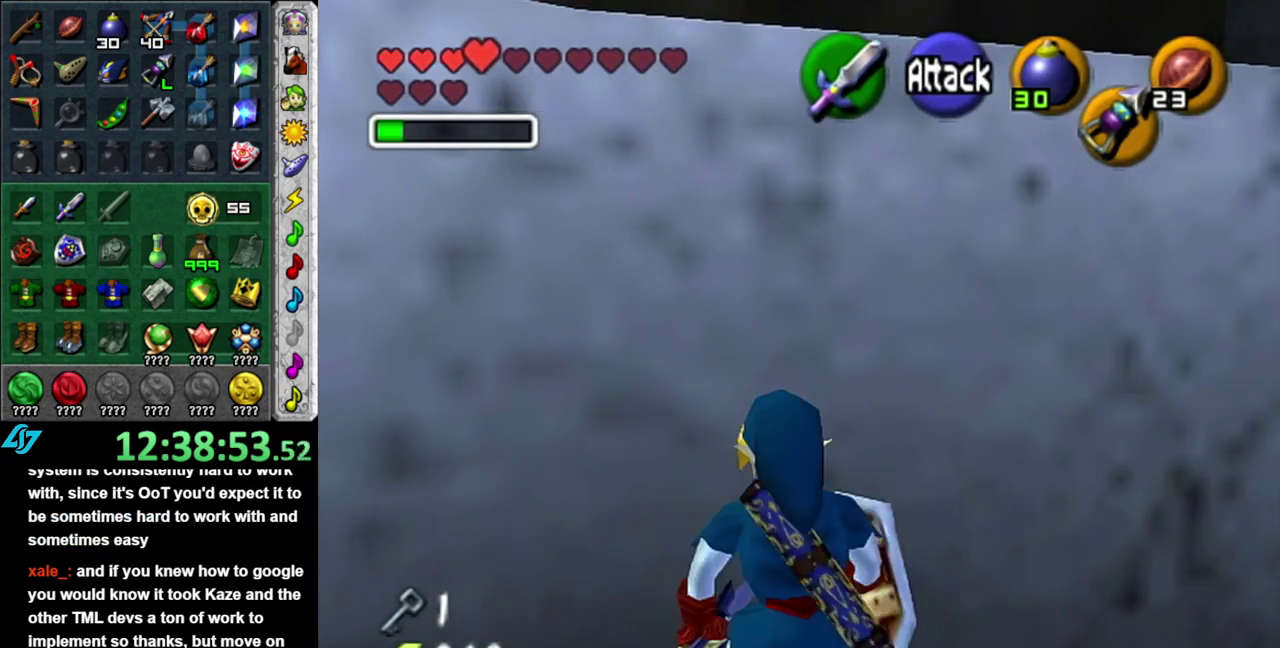
{"buttons": ["L1"], "left_stick": "up", "right_stick": "center", "events": [[233, "left_stick", "up"], [300, "L1", "down"]]}
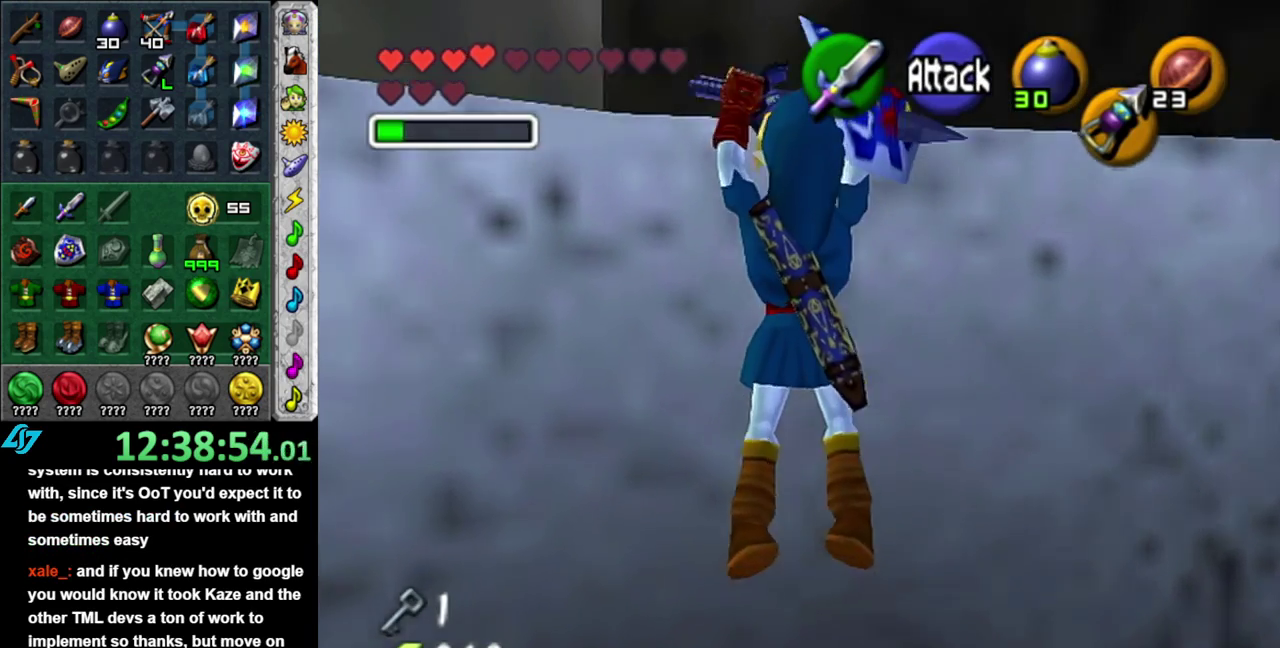
{"buttons": [], "left_stick": "up", "right_stick": "center", "events": [[83, "L1", "up"]]}
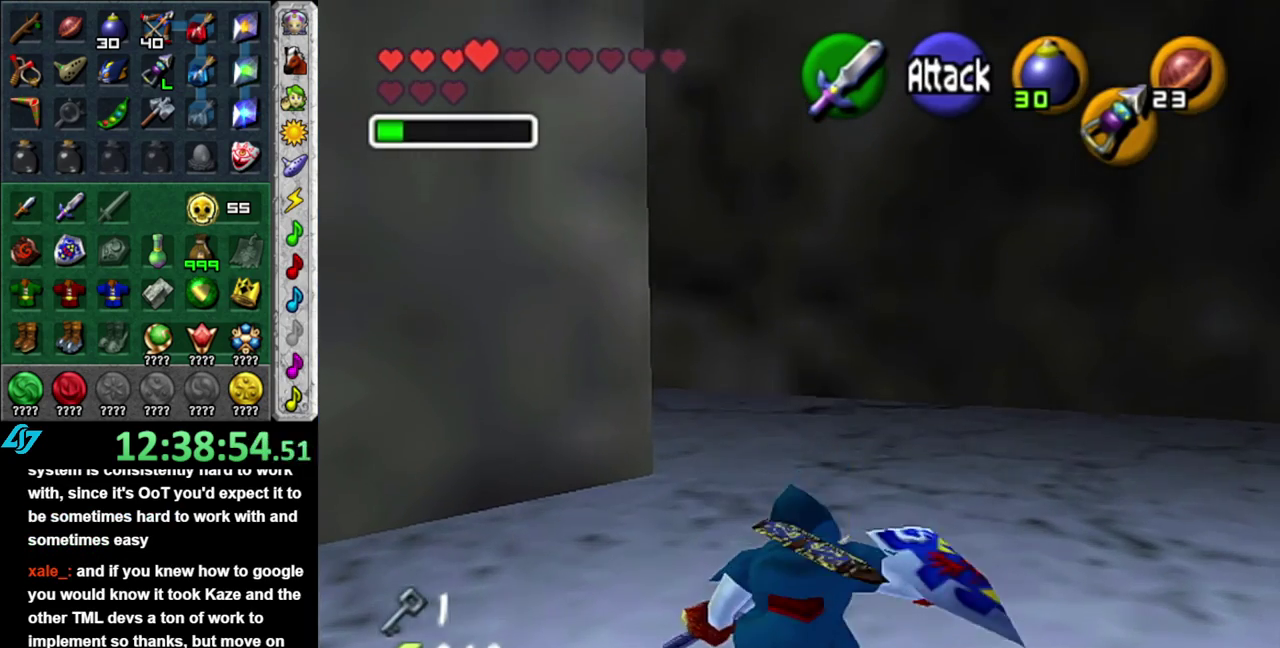
{"buttons": [], "left_stick": "up", "right_stick": "center", "events": []}
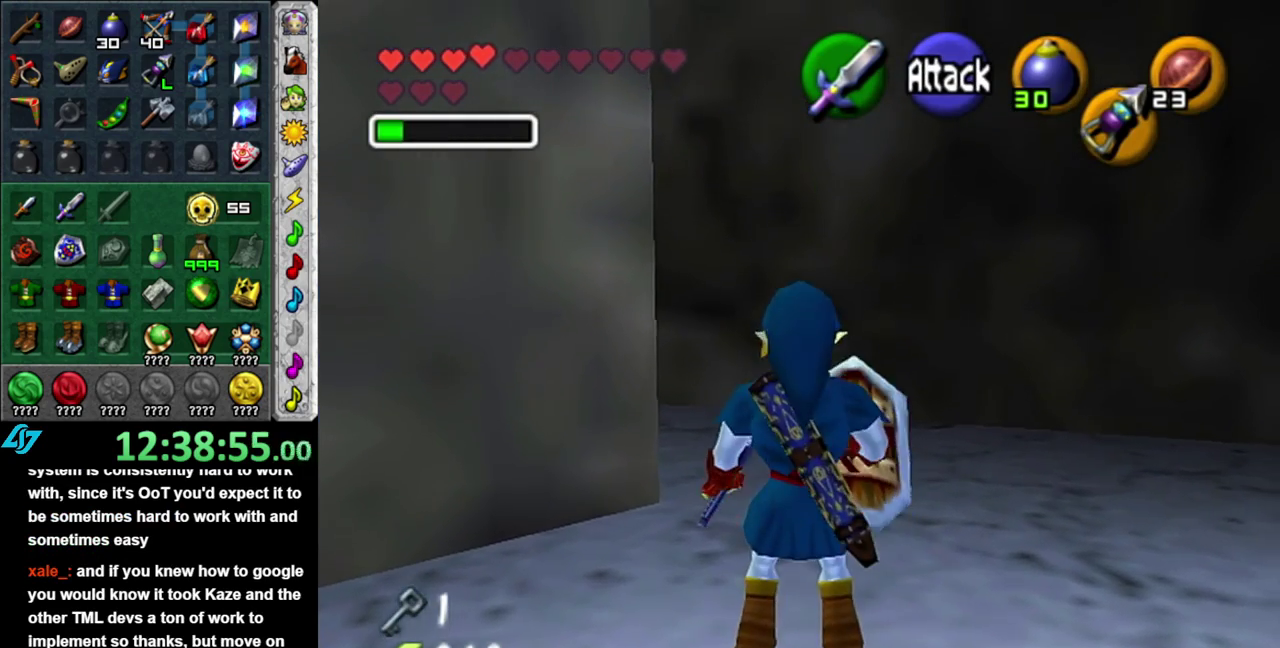
{"buttons": [], "left_stick": "up", "right_stick": "center", "events": []}
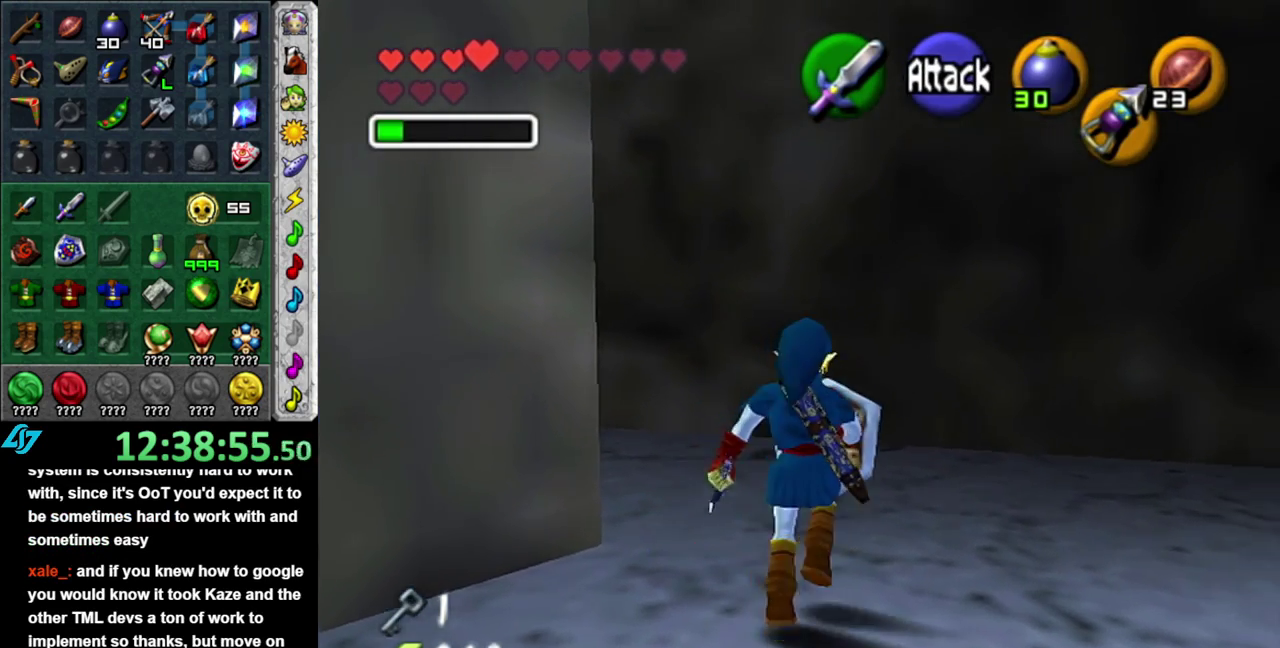
{"buttons": ["L1"], "left_stick": "center", "right_stick": "center", "events": [[83, "left_stick", "up-right"], [200, "left_stick", "right"], [233, "Z", "down"], [333, "Z", "up"], [367, "L1", "down"], [433, "left_stick", "center"]]}
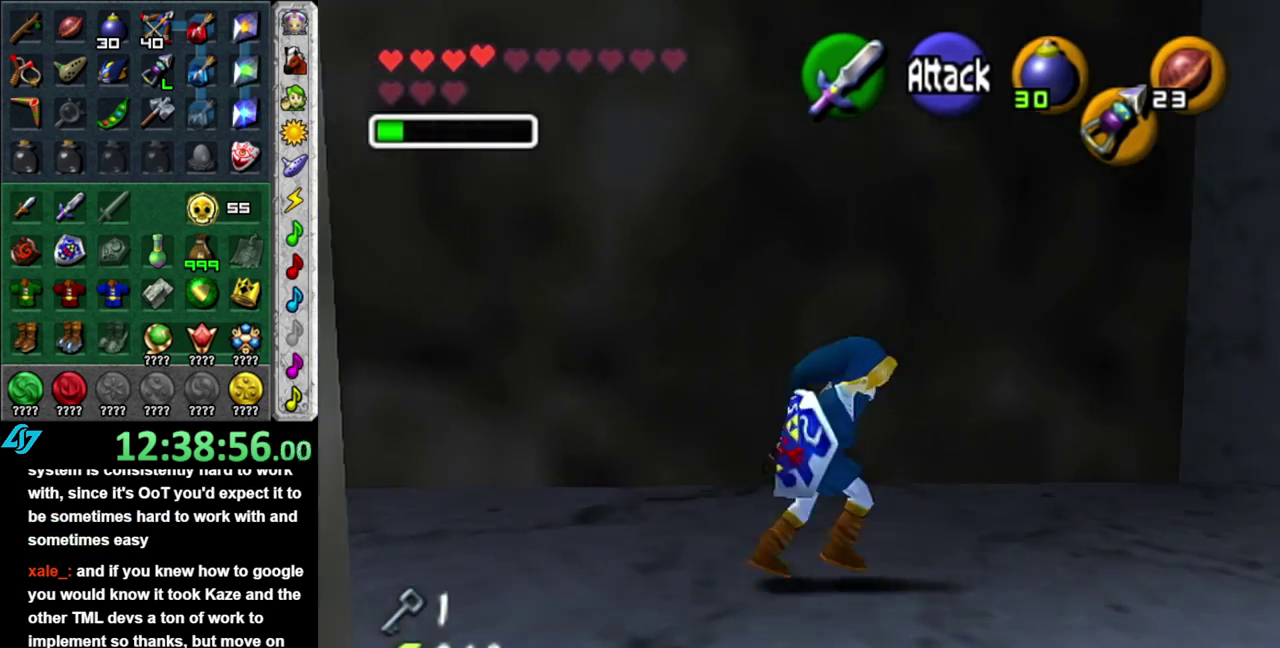
{"buttons": ["A"], "left_stick": "down", "right_stick": "center", "events": [[117, "L1", "up"], [400, "A", "down"], [483, "left_stick", "down"]]}